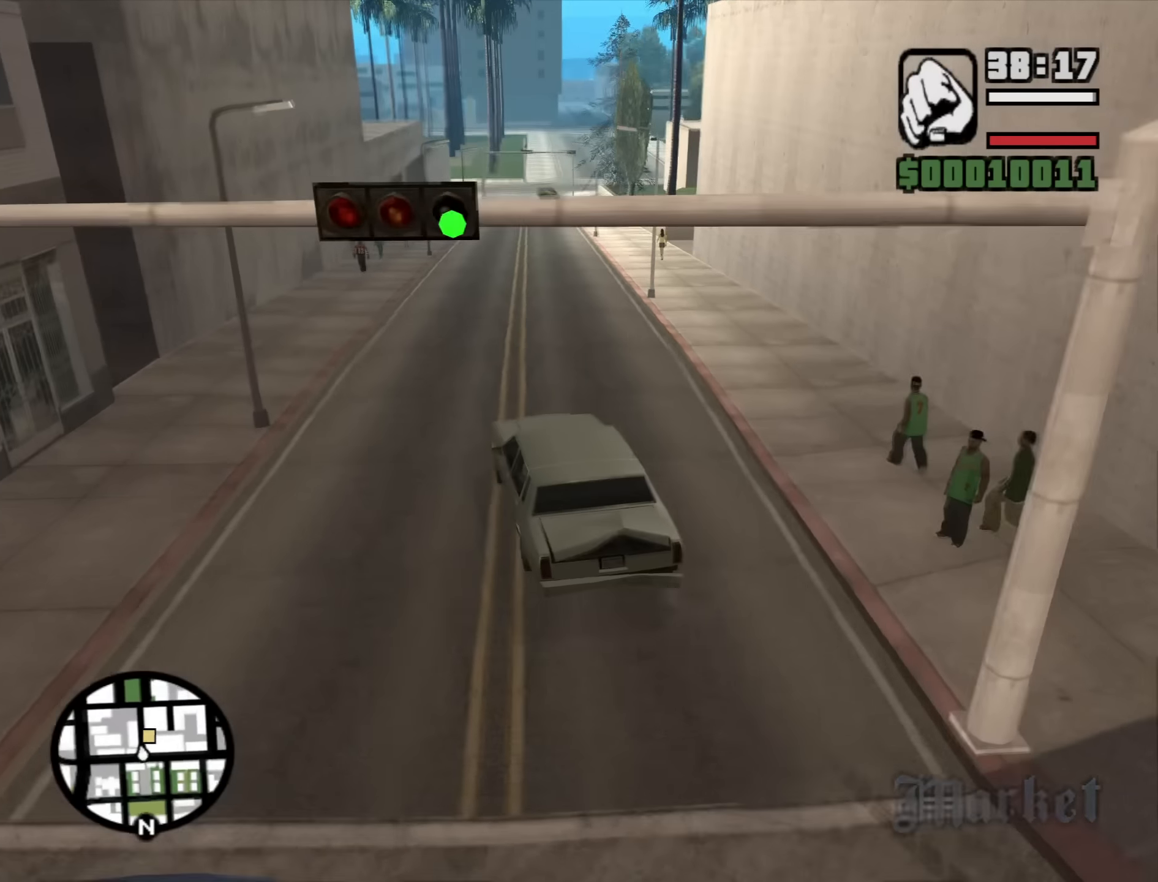
Gameplay with keyboard and mouse; each line is a JSON object with the keys and mouse buttons held at the frame after it. "events" lists presses ("down") and releases ("up") of "1", "2", "3", "4", "5", "6", "a", "alt", "b", "c", "ctrl", "d", "down", "e", "escape", "f", "f1", "f2", "f3", "g", "h", "left", "n", "num2", "num8", "q", "r", "right", "s", "shift", "space", "t", "tab", "up", "v", "w", "x", "y", "z", "mouse_left", "mouse_middle", "mouse_right", "mouse_wheel_up" and "mouse_wheel_down" between this image and that frame as [ms after this image, input, new state], when the widget could be followed in between. "mouse_left", "mouse_middle", "mouse_right", "mouse_wheel_up", "mouse_wheel_down" = the "left", "middle", "right", "wheel_up", "wheel_down" buttons of the "mouse" list. No other keys are recorded. Mouse movement is not recorded.
{"keys": ["w"], "mouse": [], "events": []}
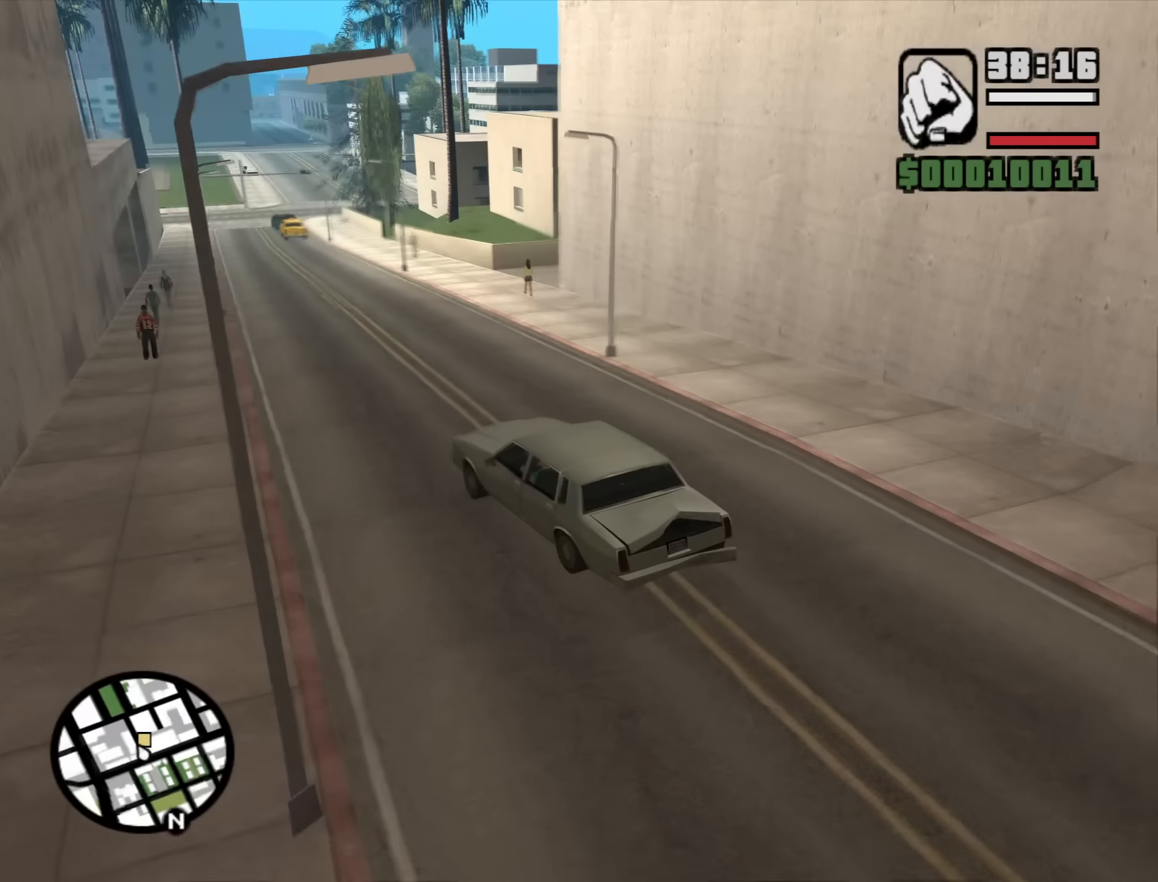
{"keys": ["w"], "mouse": [], "events": [[17, "d", "down"], [434, "d", "up"]]}
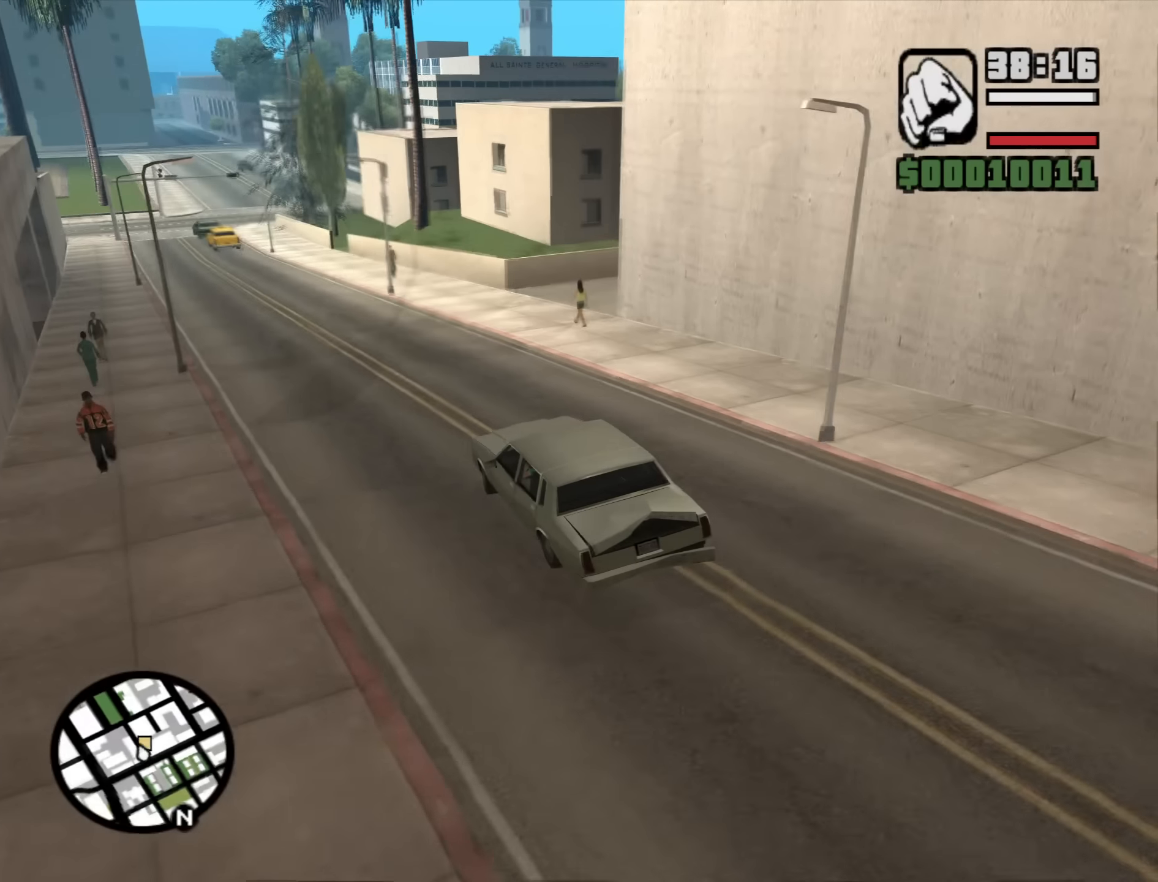
{"keys": ["d", "s"], "mouse": [], "events": [[84, "d", "down"], [267, "w", "up"], [317, "d", "up"], [400, "s", "down"], [450, "d", "down"]]}
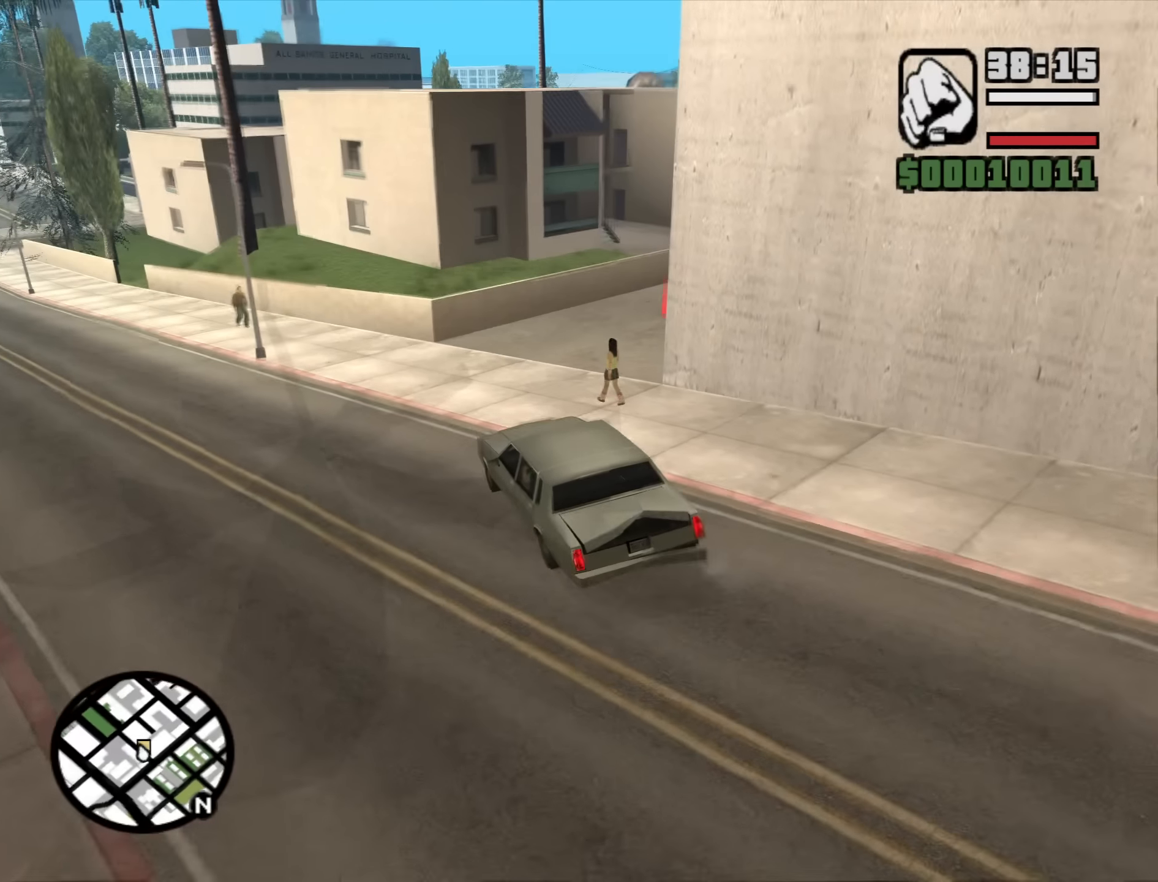
{"keys": ["d", "space"], "mouse": [], "events": [[100, "s", "up"], [417, "space", "down"]]}
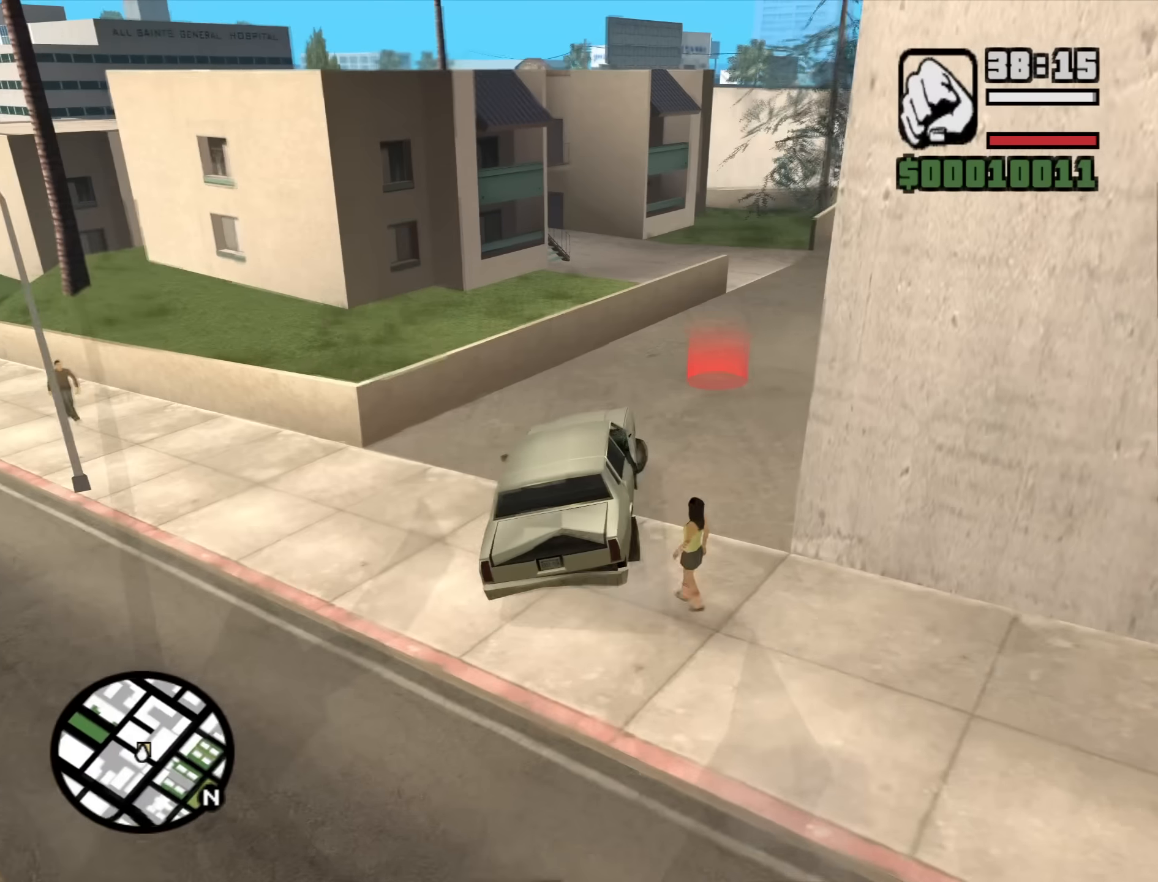
{"keys": ["d"], "mouse": [], "events": [[17, "space", "up"]]}
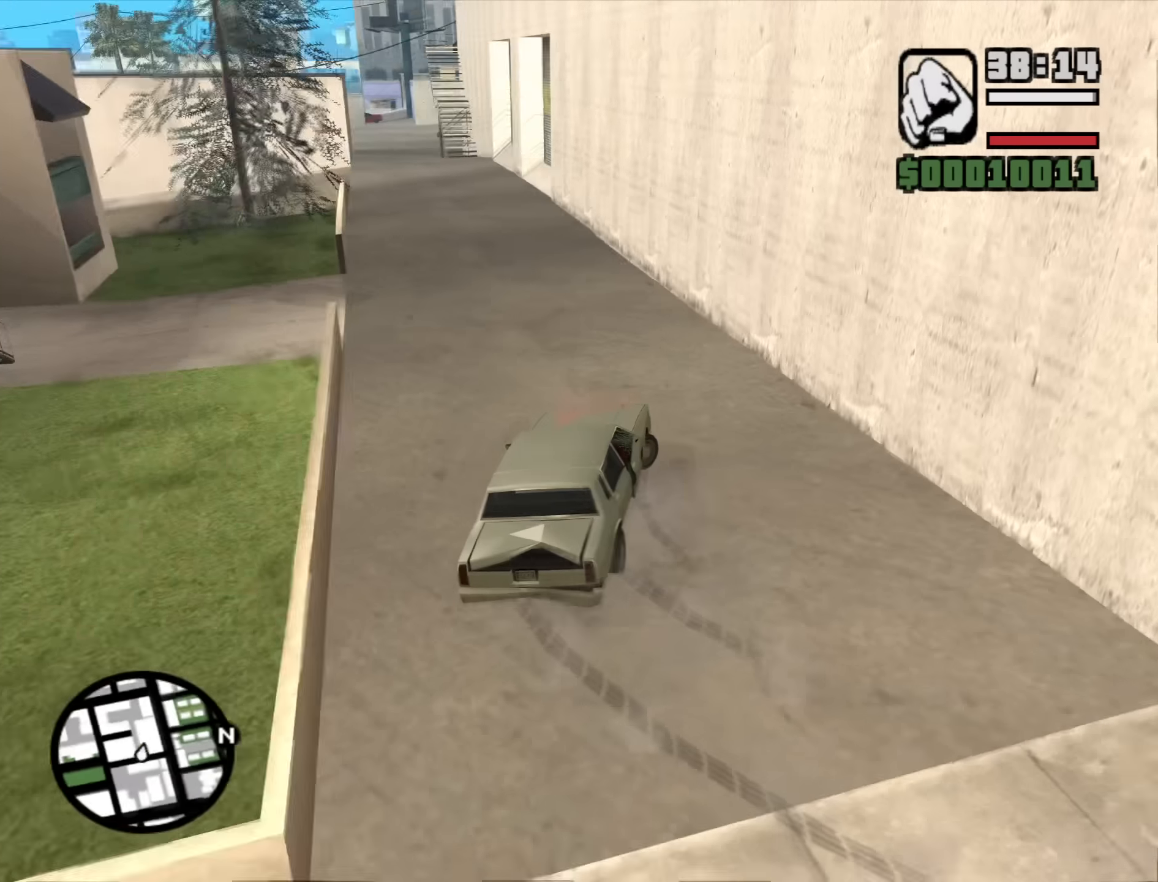
{"keys": ["d"], "mouse": [], "events": []}
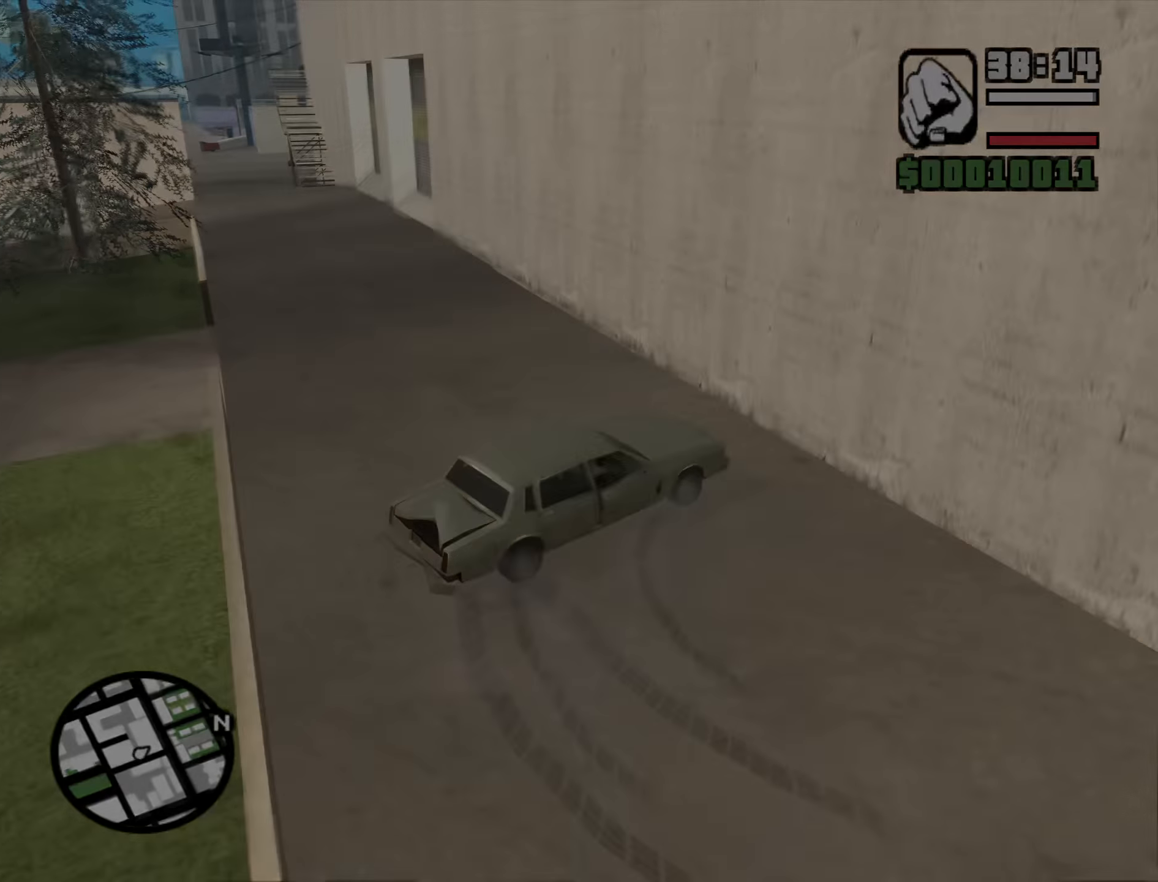
{"keys": [], "mouse": [], "events": [[183, "d", "up"]]}
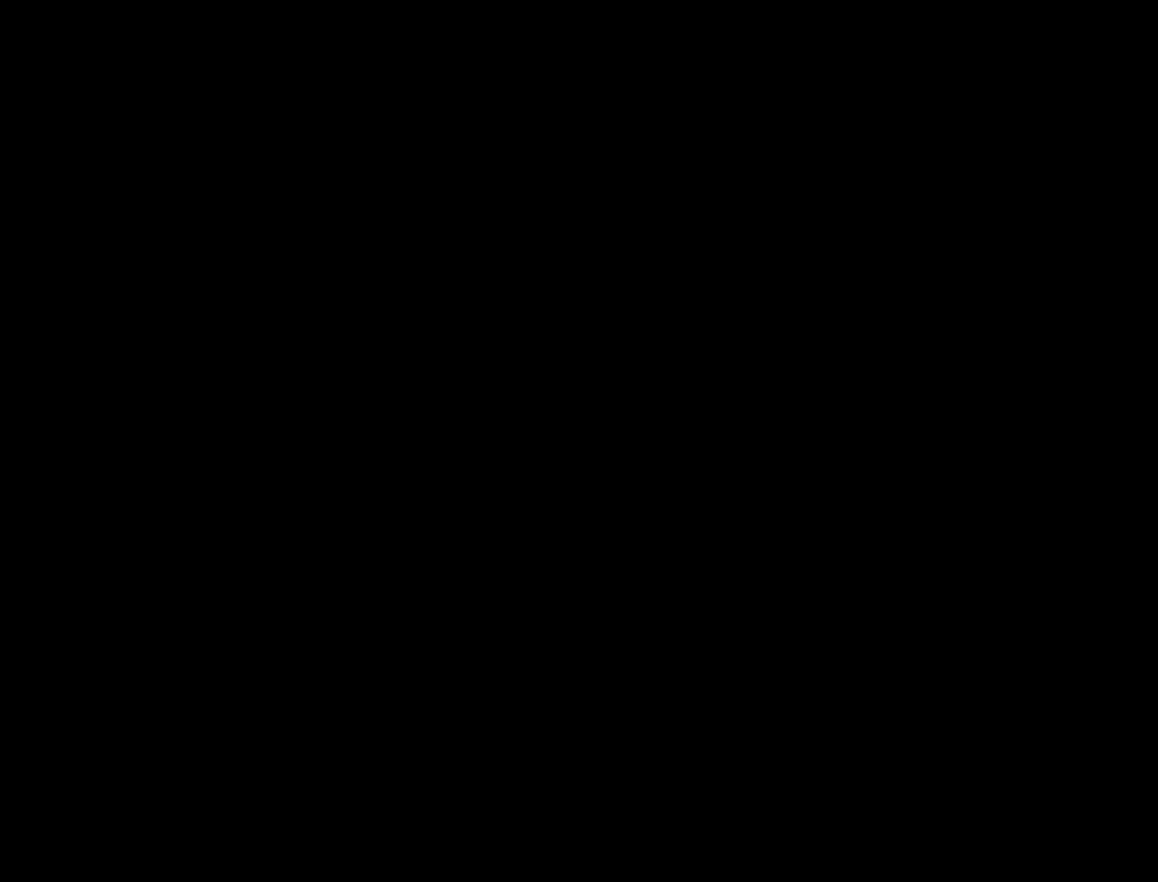
{"keys": [], "mouse": [], "events": []}
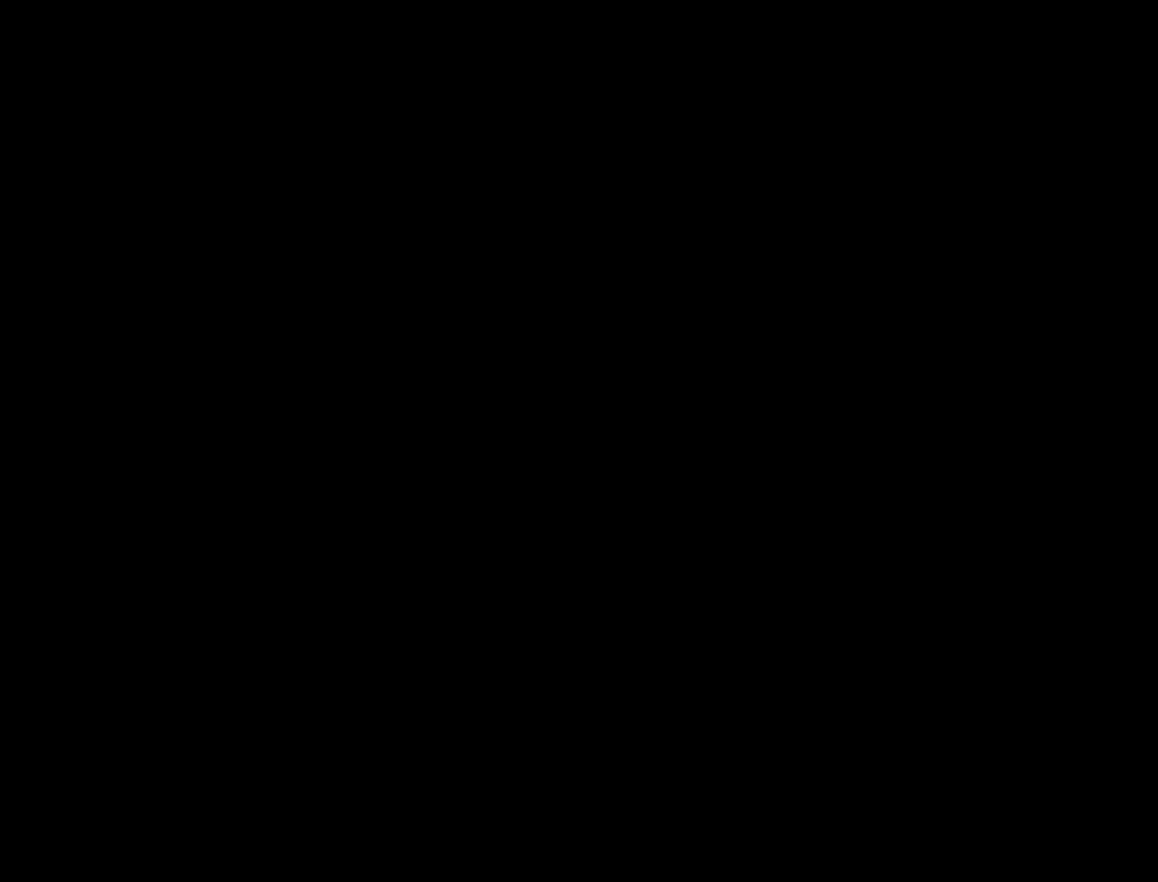
{"keys": [], "mouse": [], "events": []}
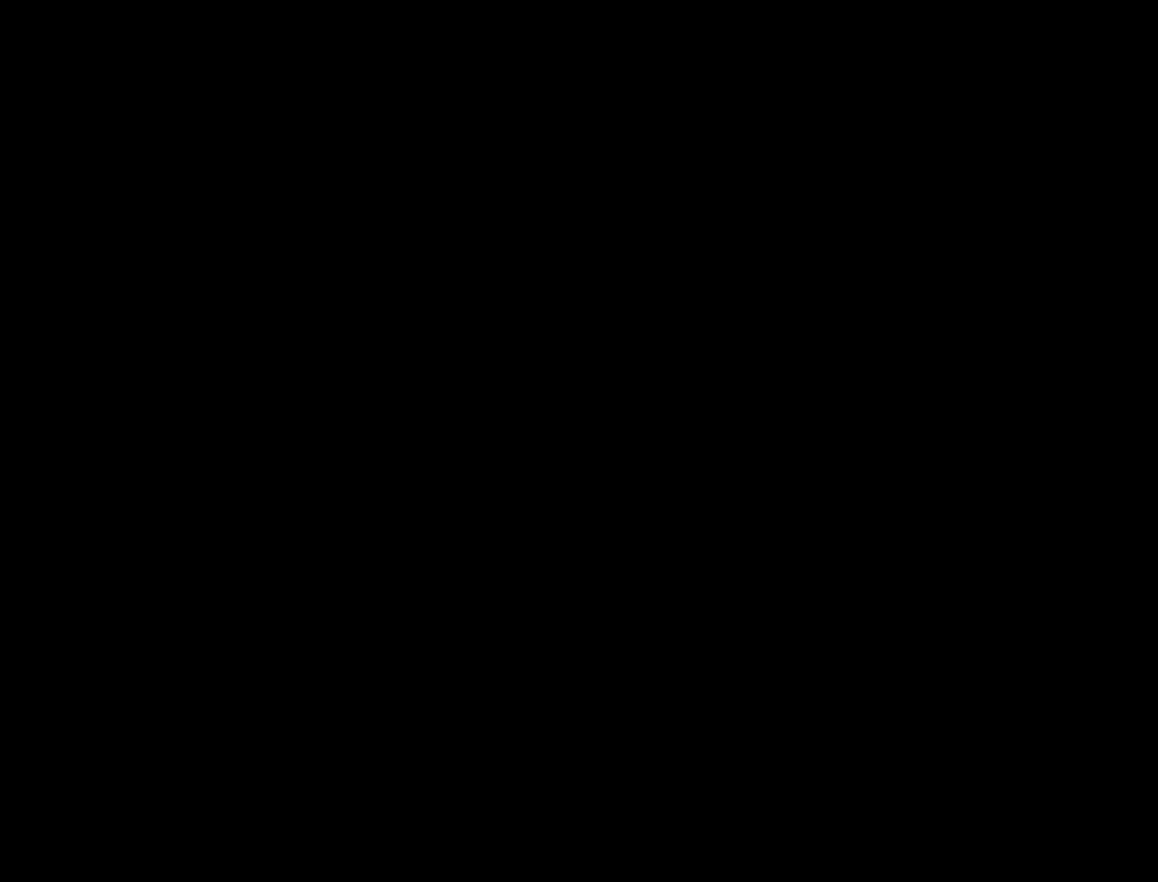
{"keys": [], "mouse": [], "events": []}
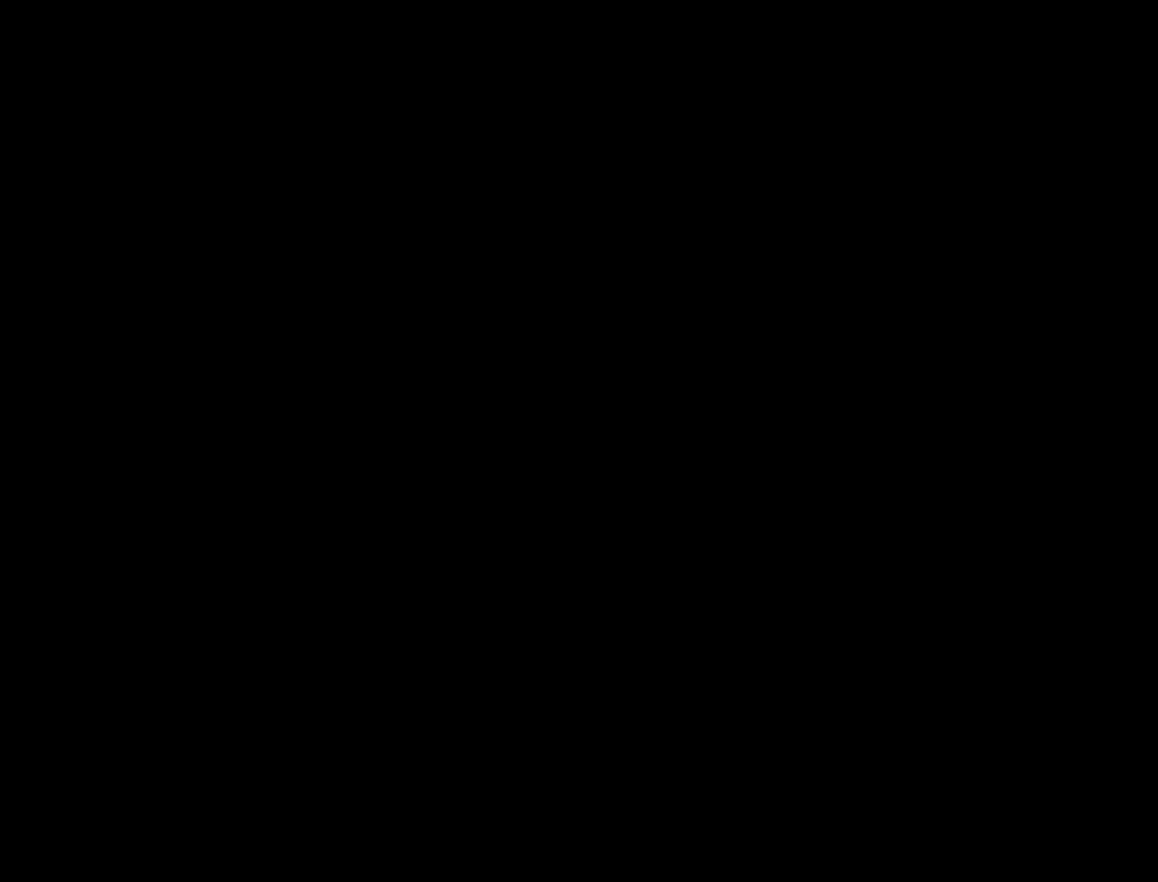
{"keys": [], "mouse": [], "events": []}
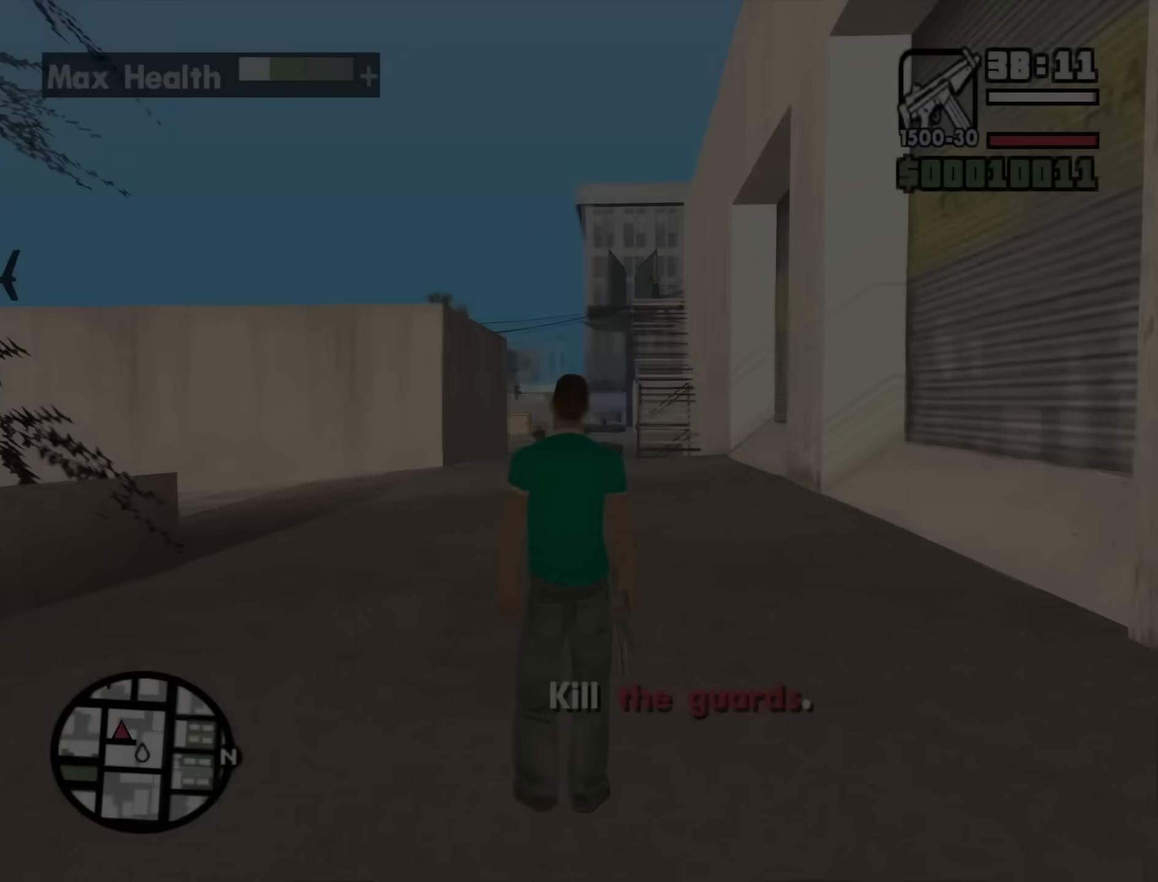
{"keys": ["w"], "mouse": [], "events": [[500, "w", "down"]]}
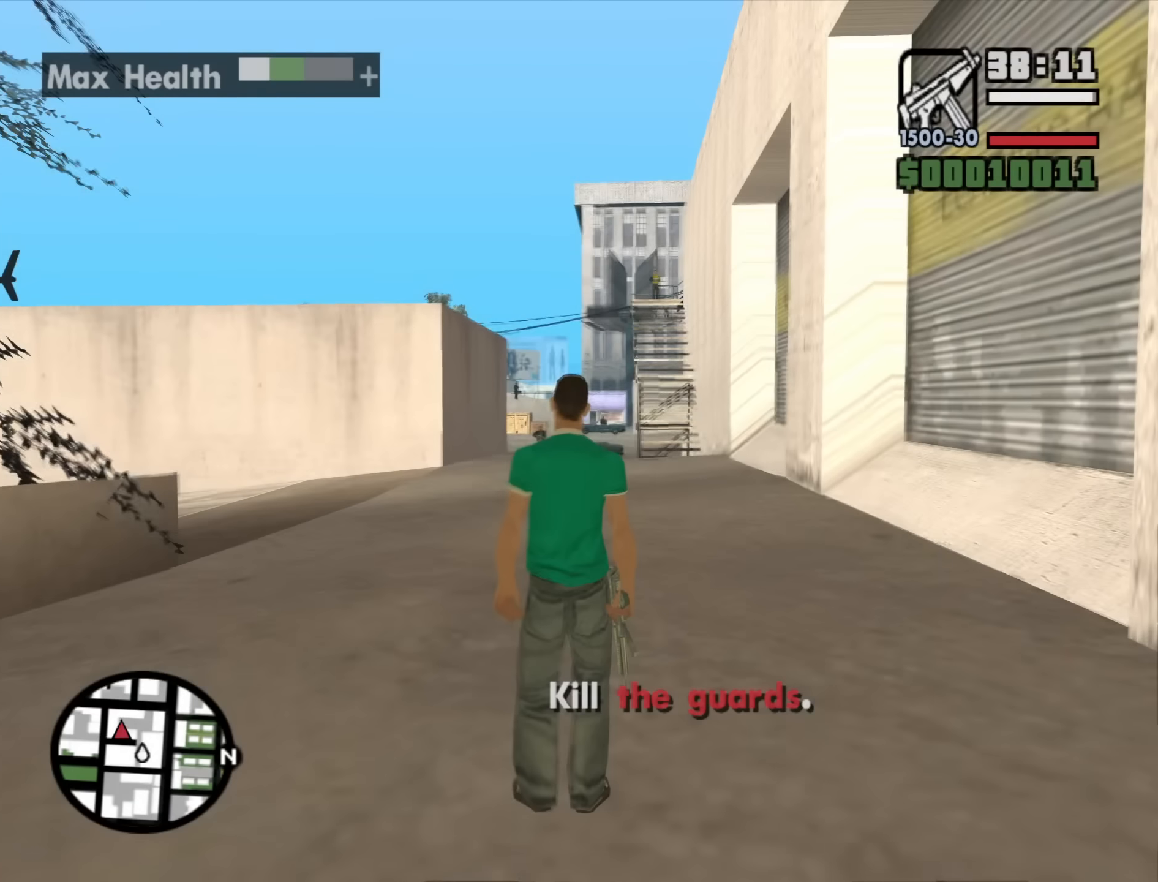
{"keys": ["a", "w"], "mouse": [], "events": [[183, "a", "down"]]}
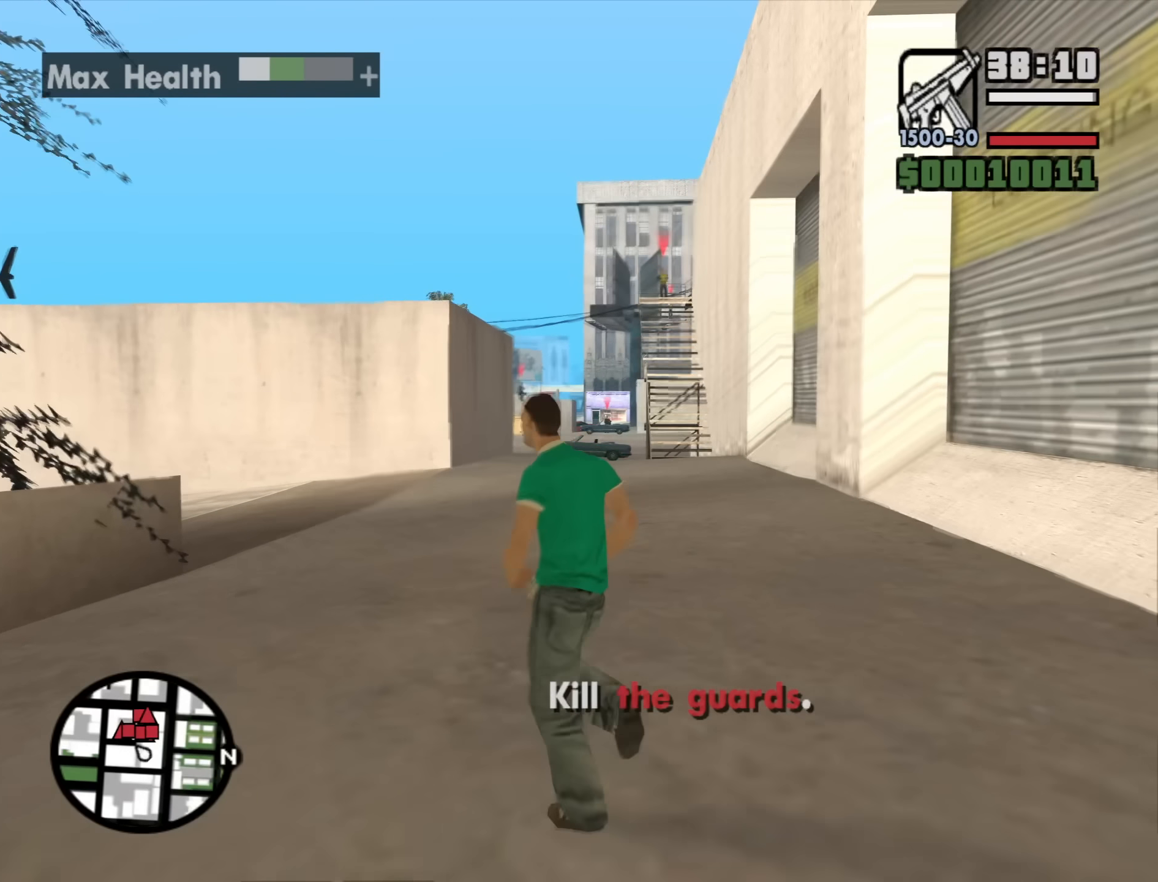
{"keys": ["a", "space", "w"], "mouse": [], "events": [[17, "space", "down"], [117, "space", "up"], [250, "space", "down"], [350, "space", "up"], [483, "space", "down"]]}
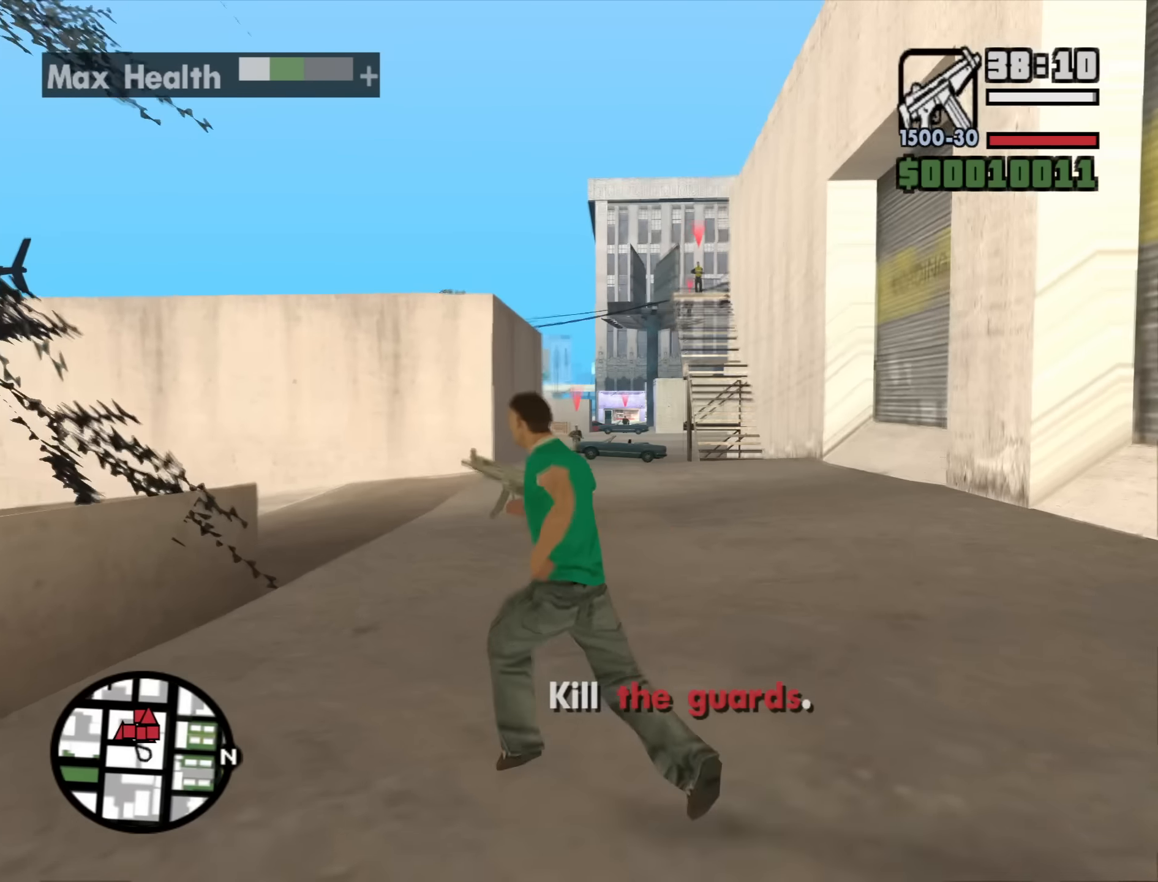
{"keys": ["space", "w"], "mouse": [], "events": [[83, "space", "up"], [217, "a", "up"], [217, "space", "down"], [317, "space", "up"], [450, "mouse_wheel_down", "down"], [450, "space", "down"], [500, "mouse_wheel_down", "up"]]}
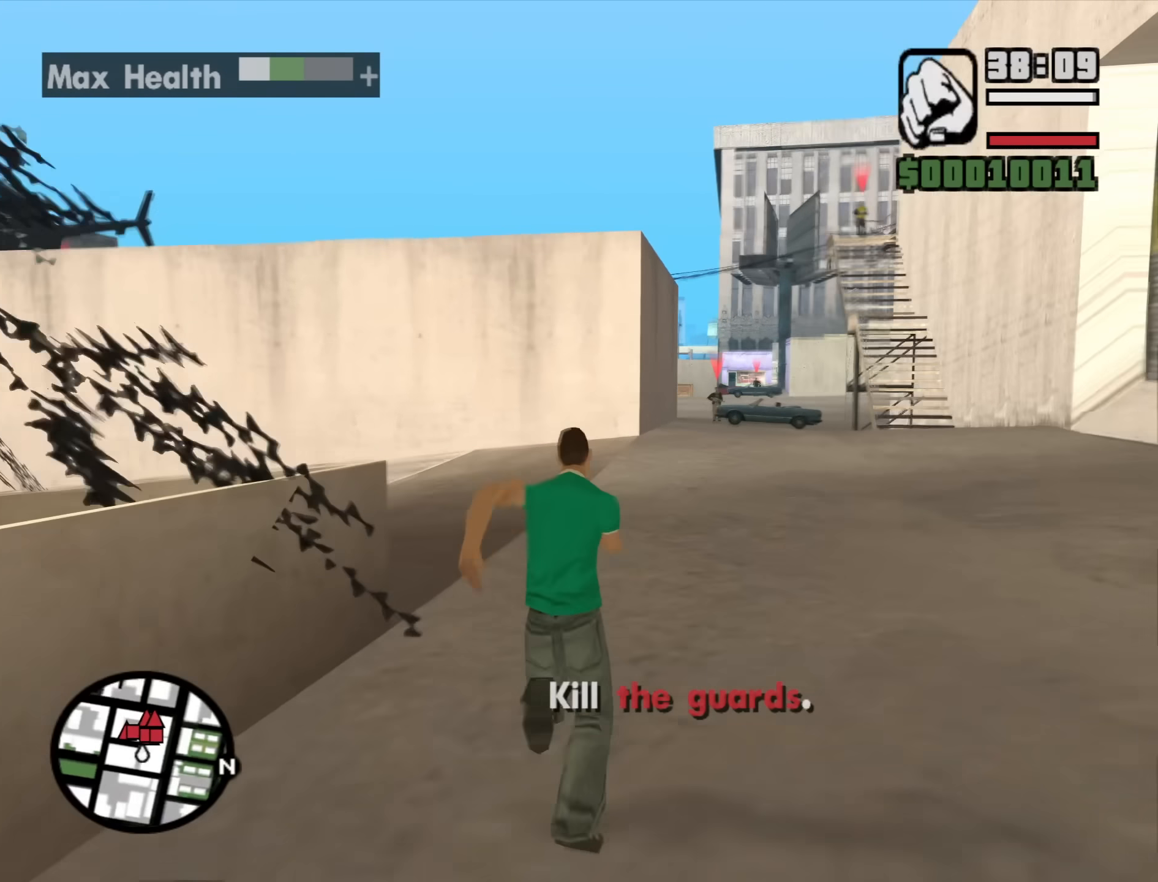
{"keys": ["a", "space", "w"], "mouse": [], "events": [[50, "space", "up"], [183, "space", "down"], [233, "mouse_wheel_down", "down"], [283, "mouse_wheel_down", "up"], [283, "space", "up"], [333, "a", "down"], [417, "space", "down"]]}
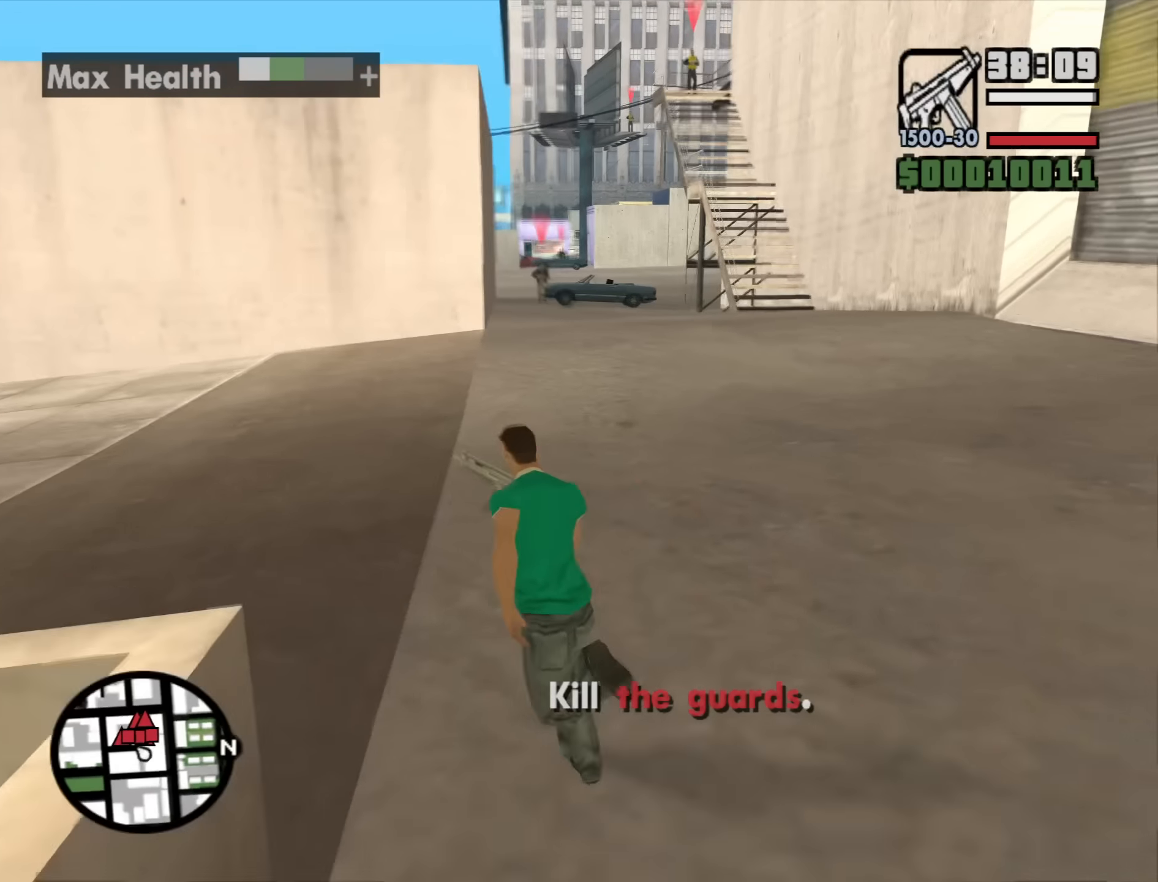
{"keys": ["a", "w"], "mouse": [], "events": [[17, "space", "up"], [200, "space", "down"], [250, "space", "up"], [400, "space", "down"], [483, "space", "up"]]}
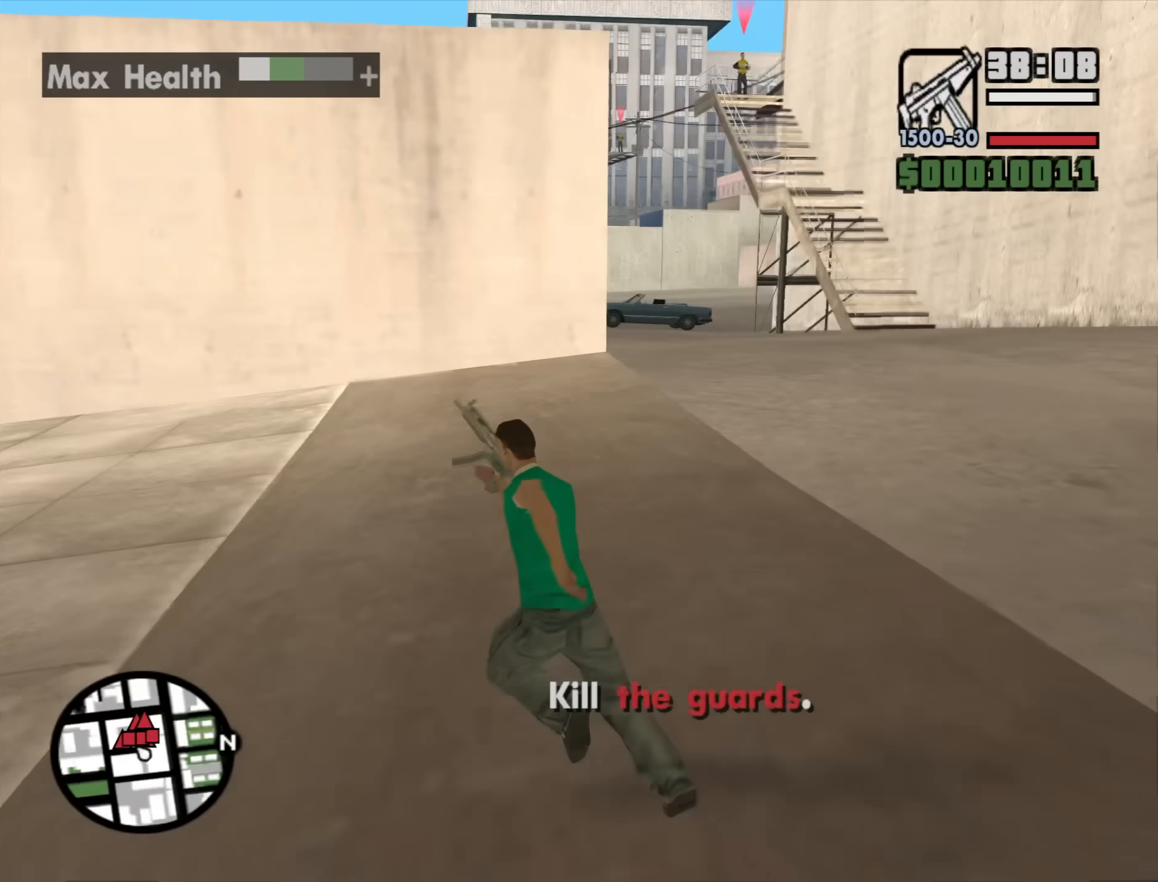
{"keys": ["a", "w"], "mouse": [], "events": [[133, "space", "down"], [217, "space", "up"], [367, "space", "down"], [450, "space", "up"]]}
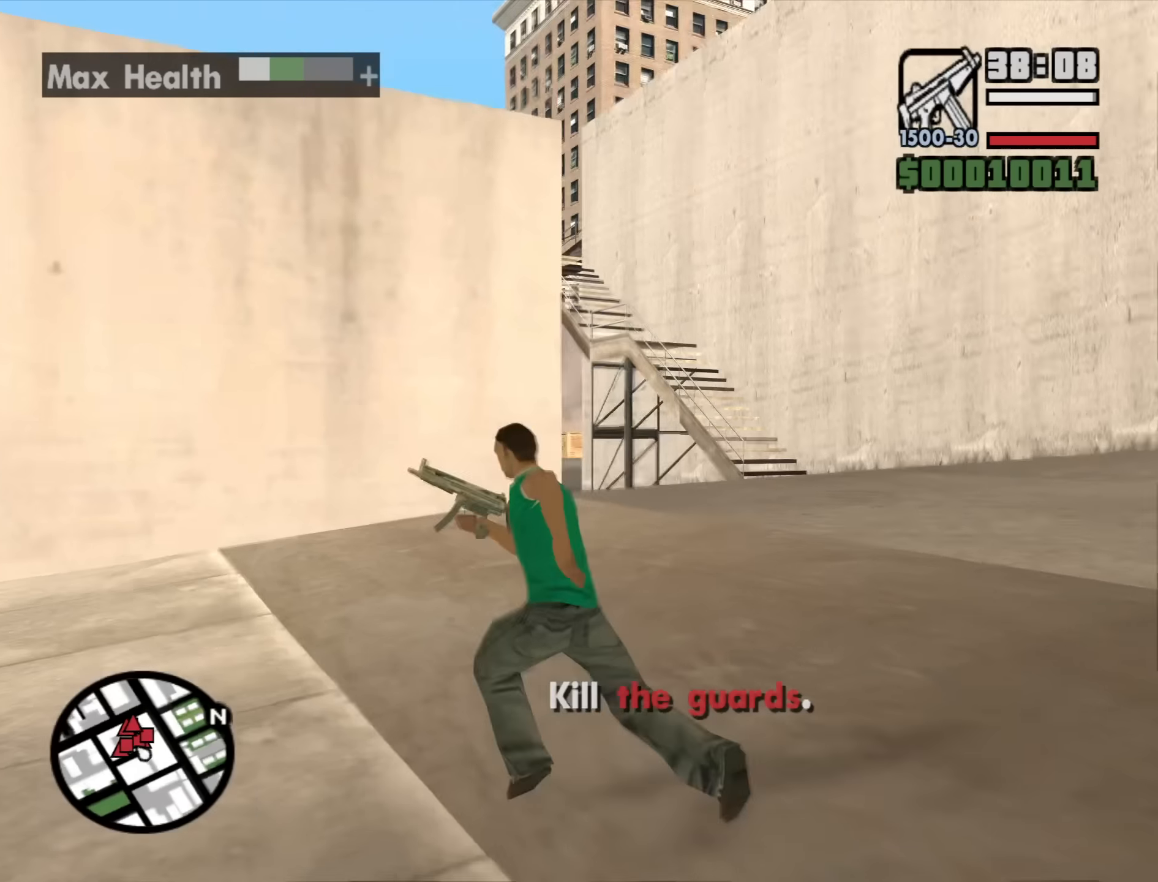
{"keys": ["d", "w"], "mouse": [], "events": [[50, "space", "down"], [184, "space", "up"], [234, "a", "up"], [467, "d", "down"]]}
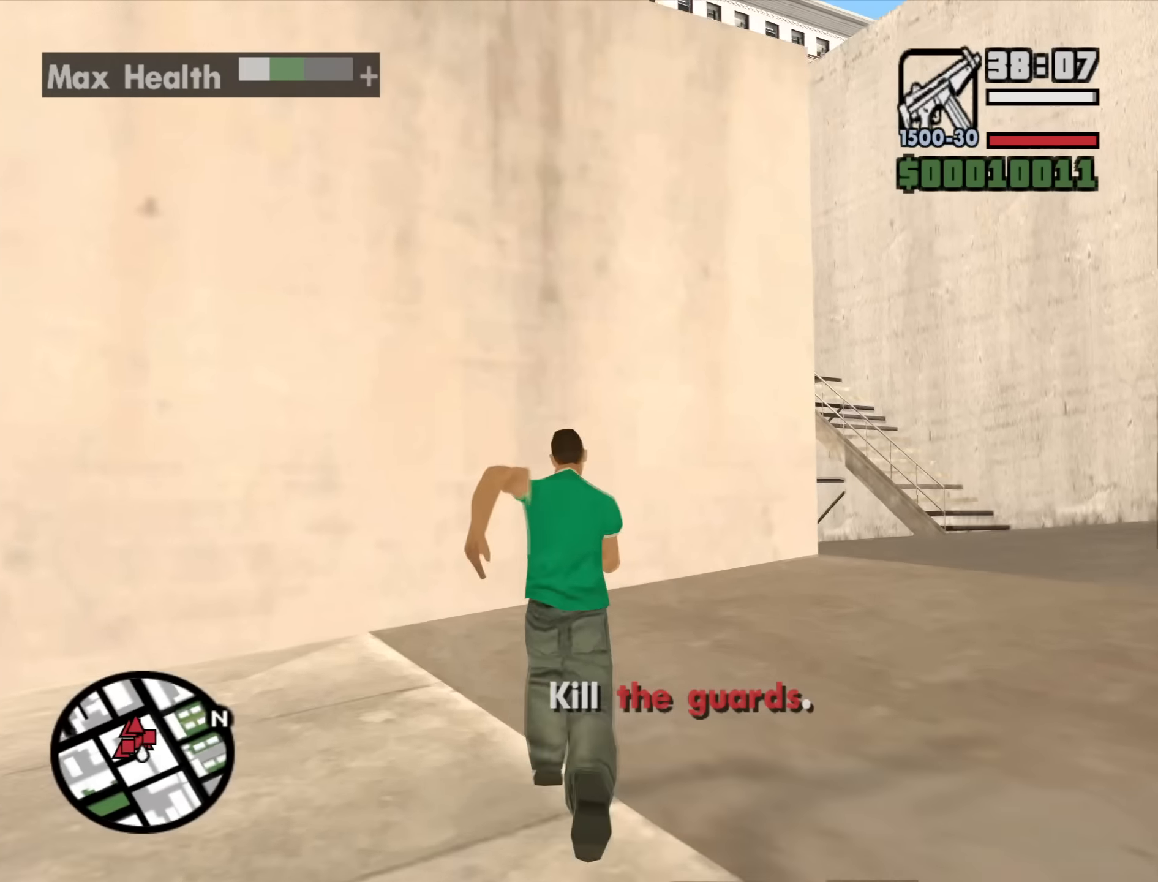
{"keys": ["d", "w"], "mouse": ["right"], "events": [[484, "mouse_right", "down"]]}
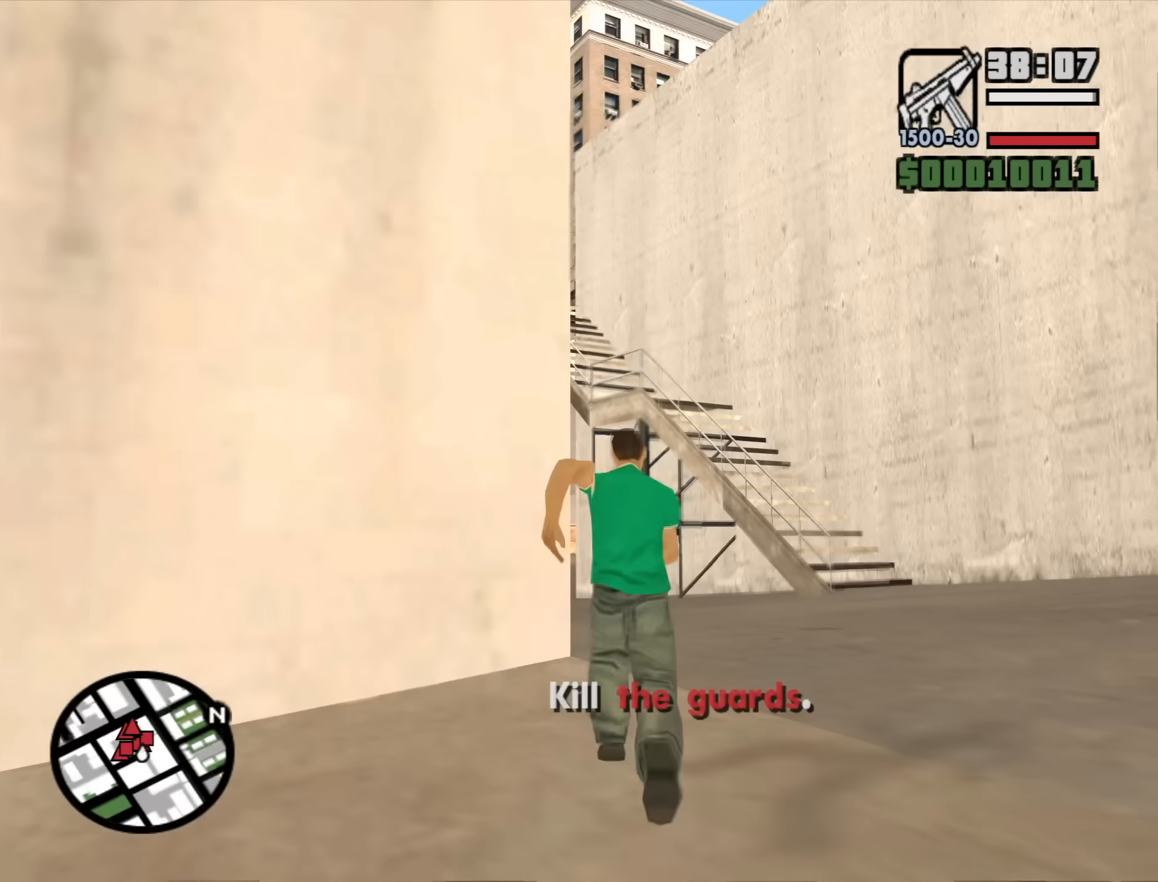
{"keys": [], "mouse": ["right"], "events": [[34, "d", "up"], [84, "w", "up"], [367, "c", "down"], [450, "c", "up"]]}
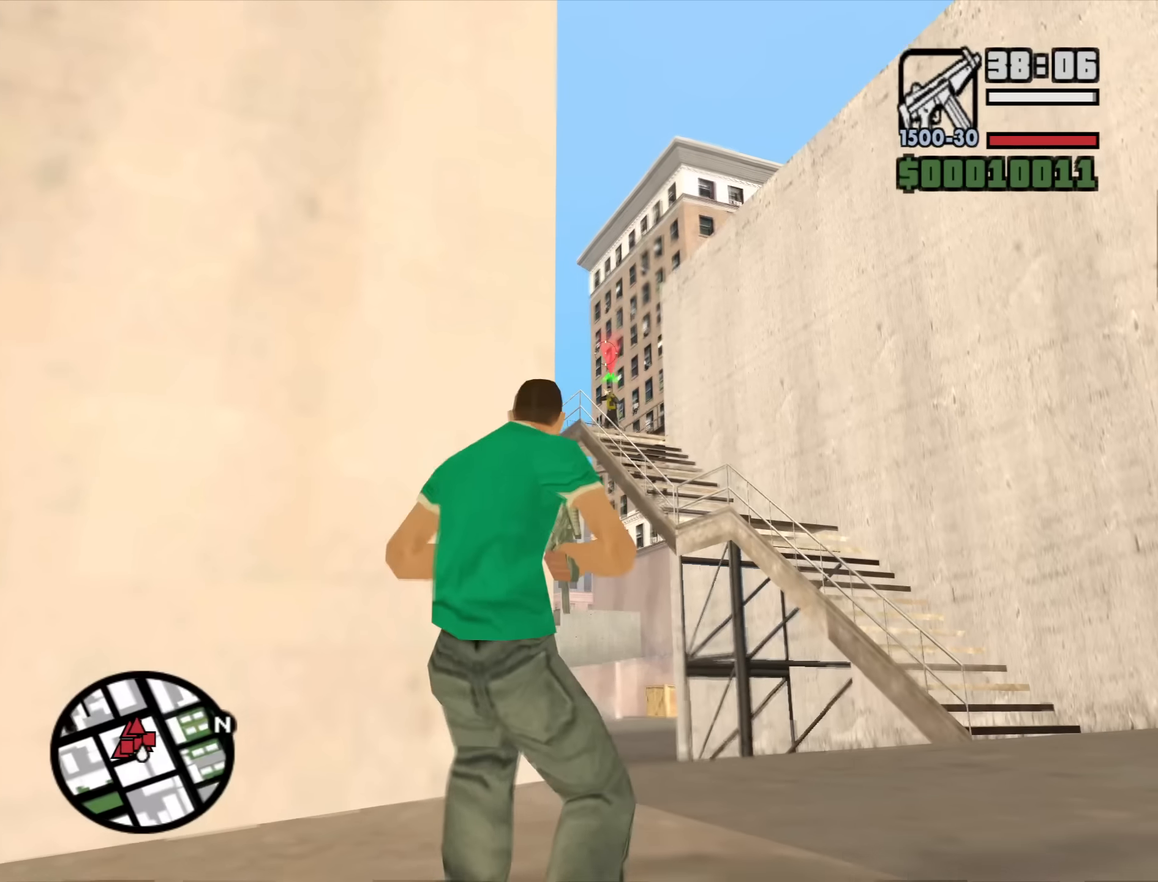
{"keys": [], "mouse": ["right"], "events": []}
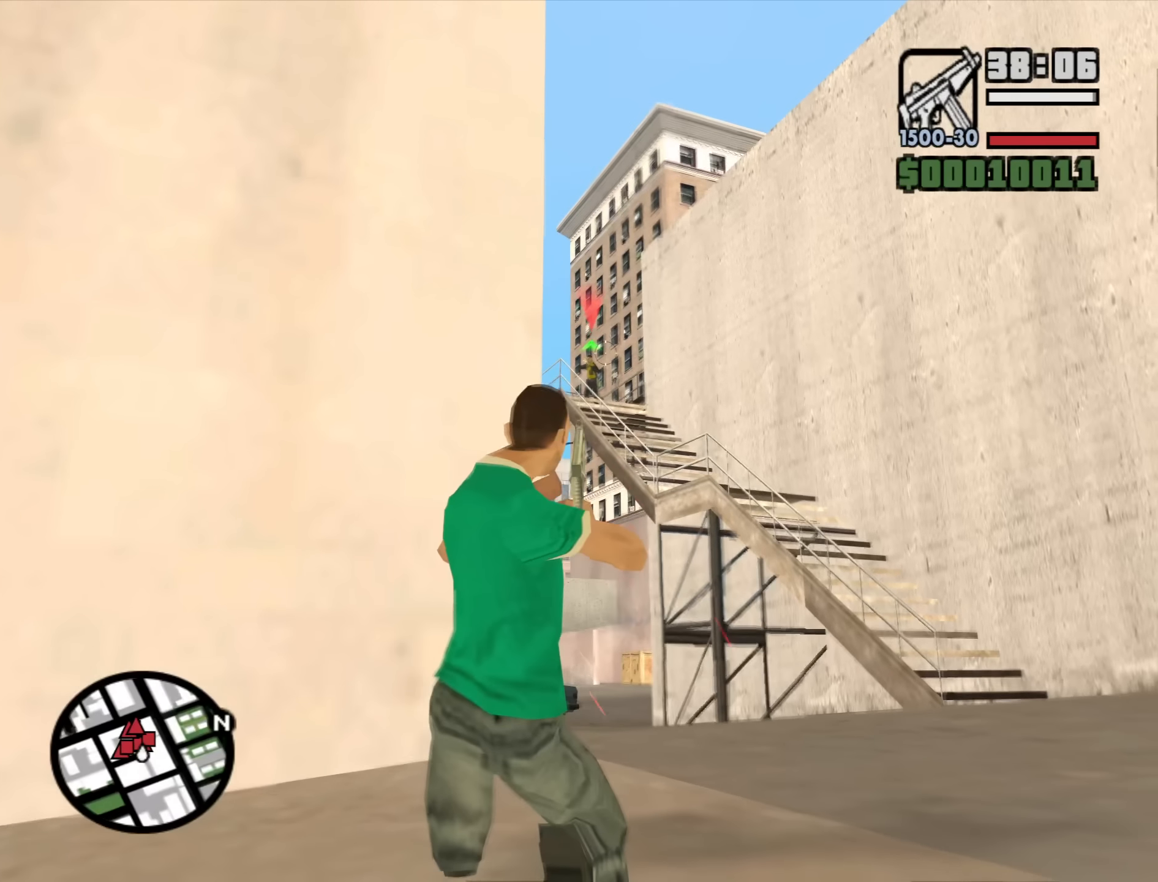
{"keys": [], "mouse": ["right"], "events": [[300, "mouse_left", "down"], [400, "mouse_left", "up"]]}
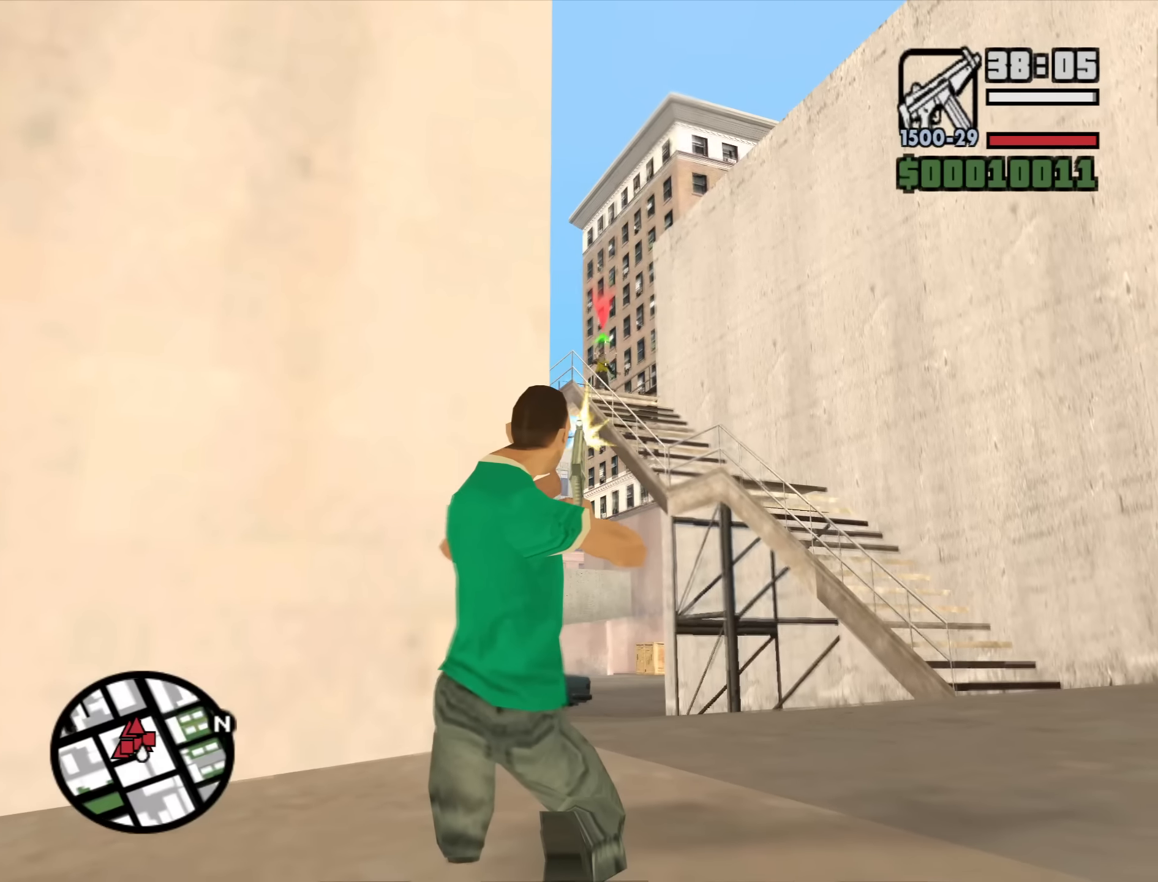
{"keys": [], "mouse": ["right"], "events": []}
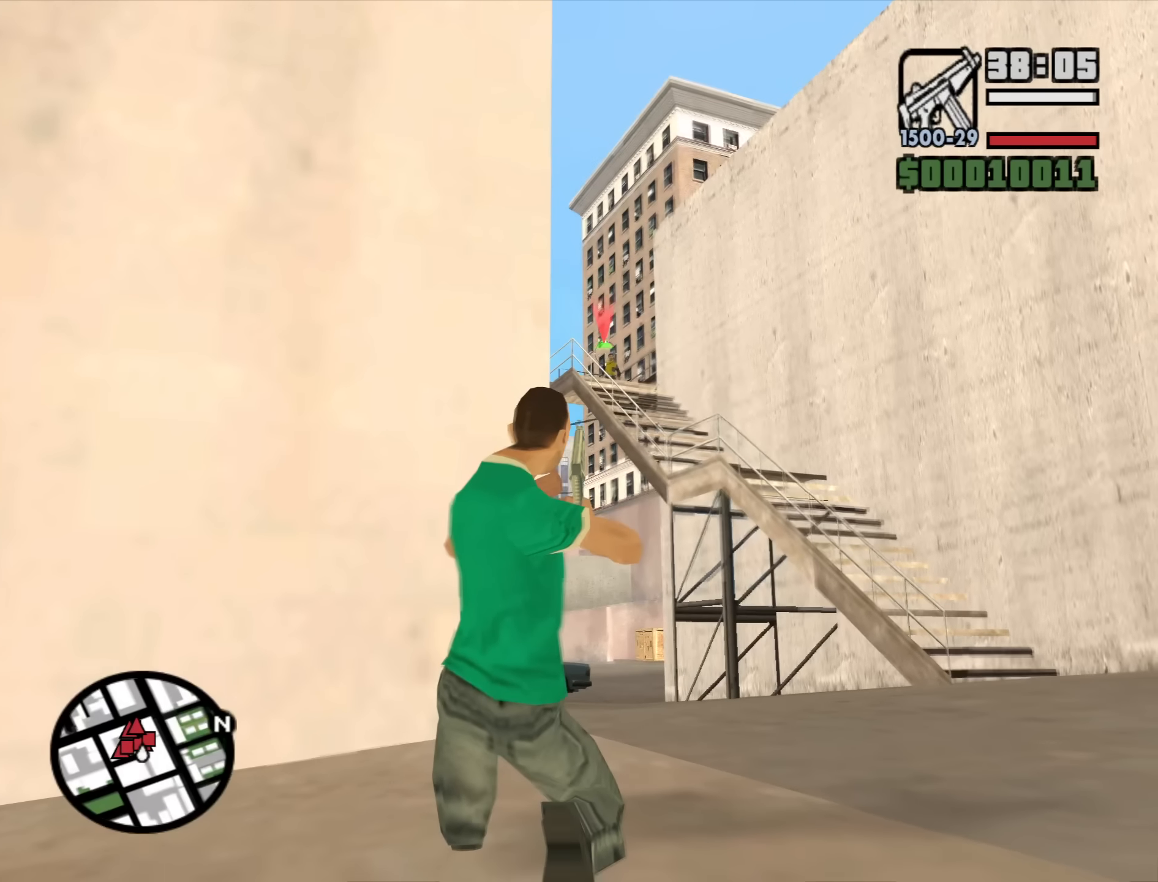
{"keys": [], "mouse": ["right"], "events": [[150, "mouse_left", "down"], [234, "mouse_left", "up"]]}
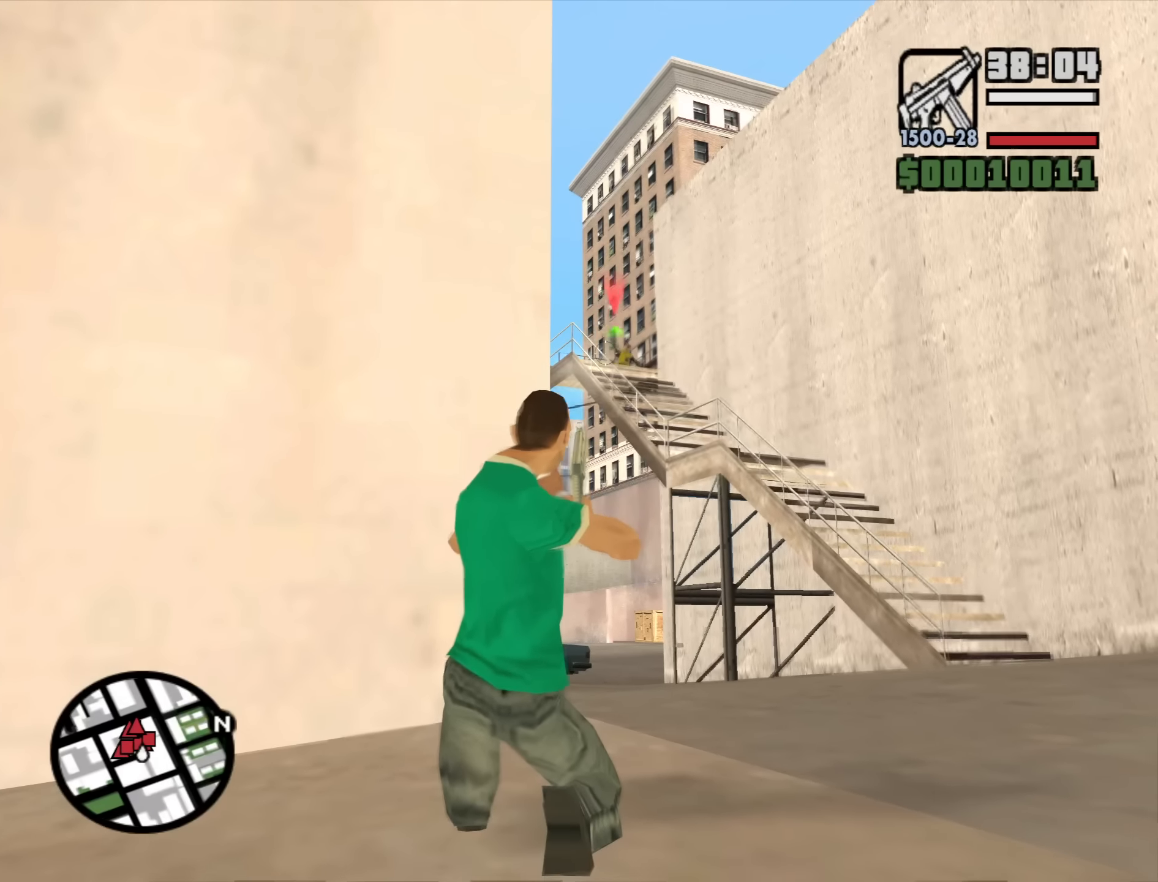
{"keys": [], "mouse": ["right"], "events": [[434, "mouse_left", "down"], [484, "mouse_left", "up"]]}
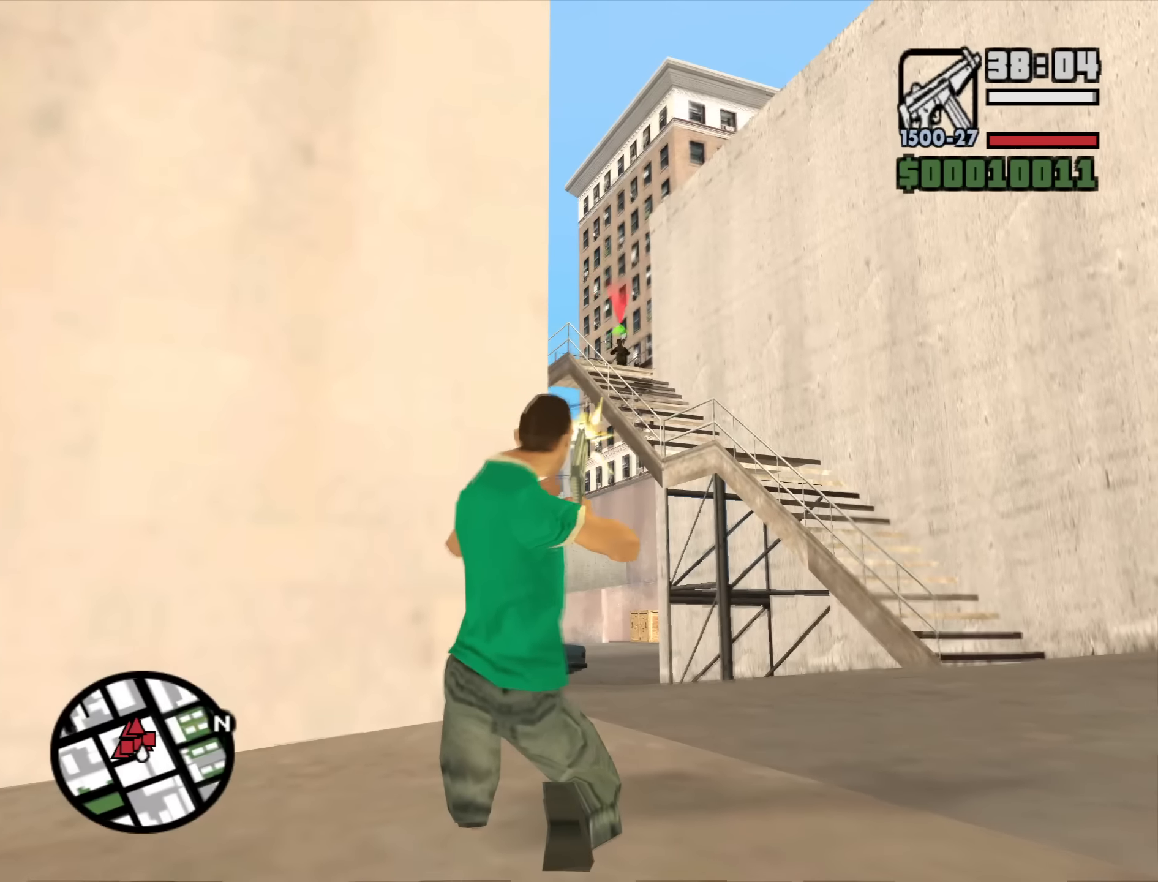
{"keys": [], "mouse": ["right"], "events": [[167, "mouse_left", "down"], [267, "mouse_left", "up"]]}
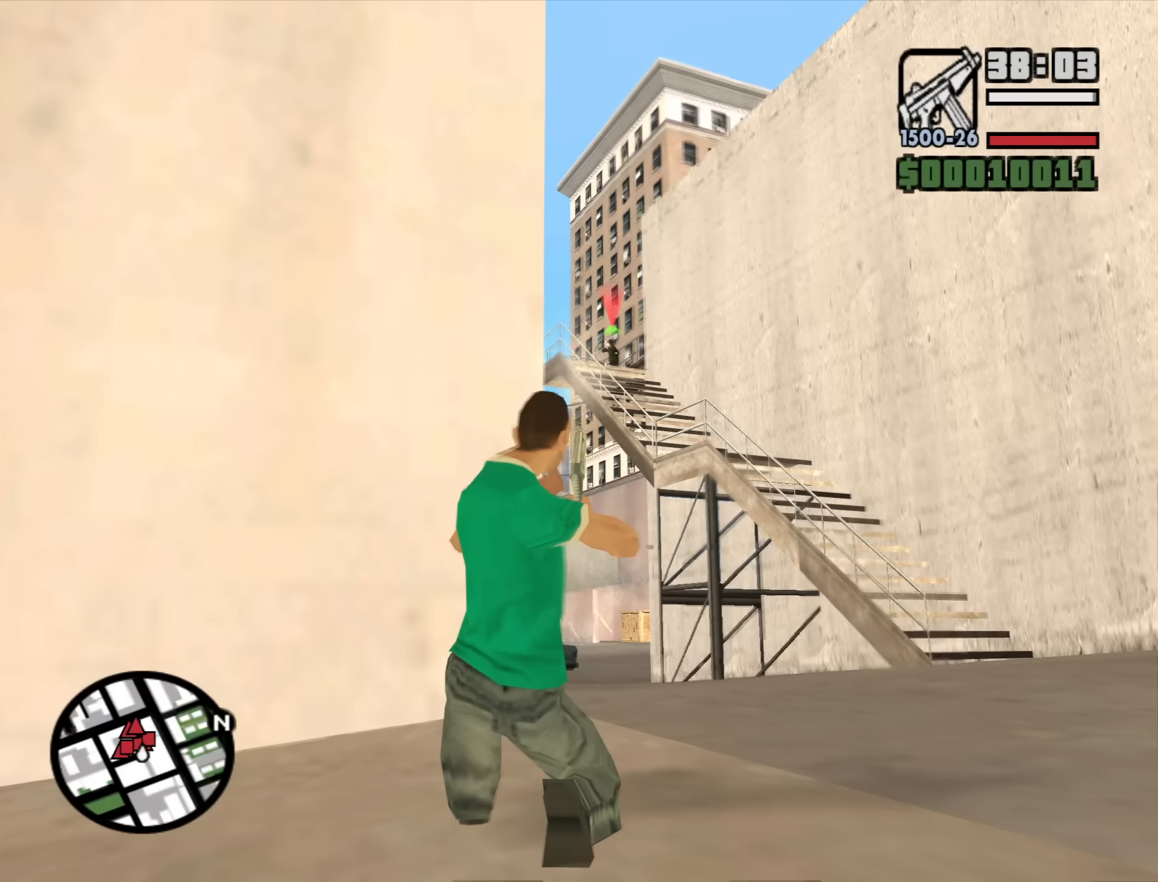
{"keys": [], "mouse": ["right"], "events": [[184, "mouse_left", "down"], [284, "mouse_left", "up"]]}
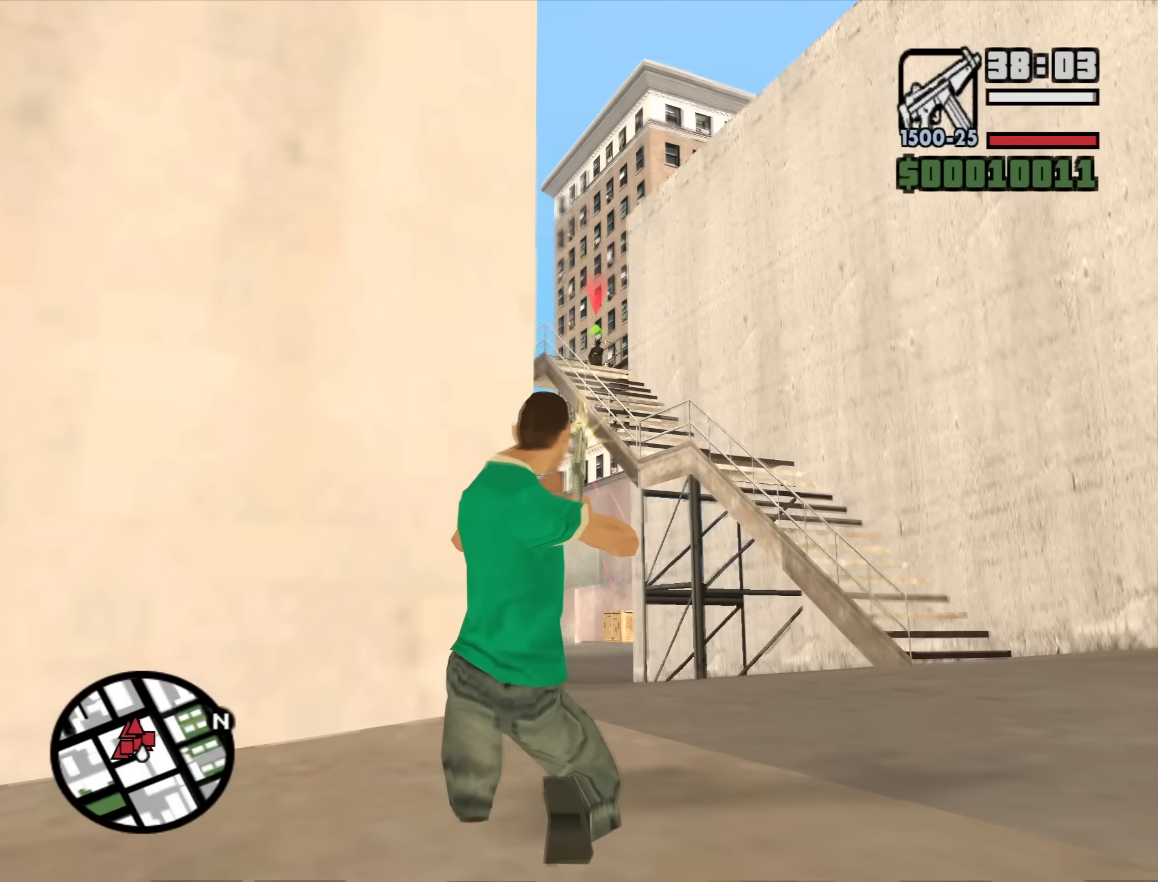
{"keys": [], "mouse": ["right"], "events": []}
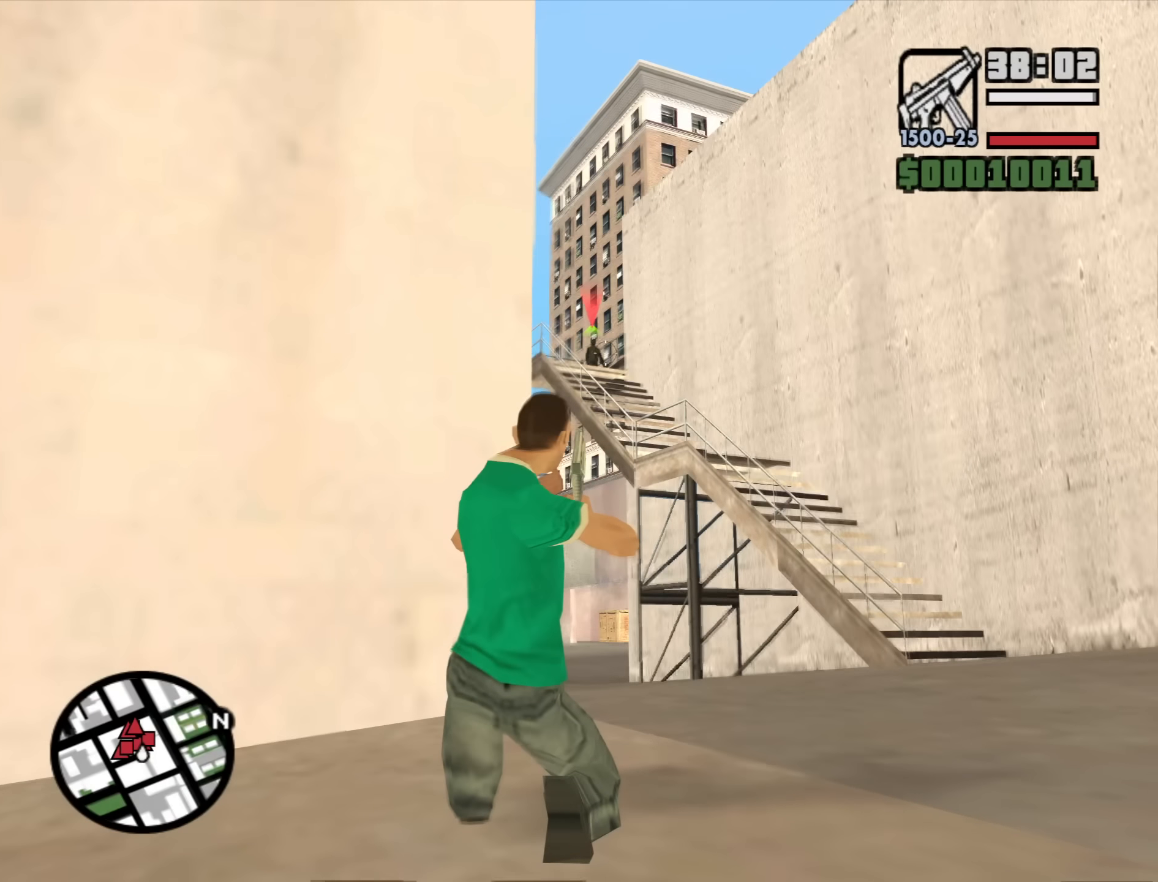
{"keys": [], "mouse": ["right"], "events": []}
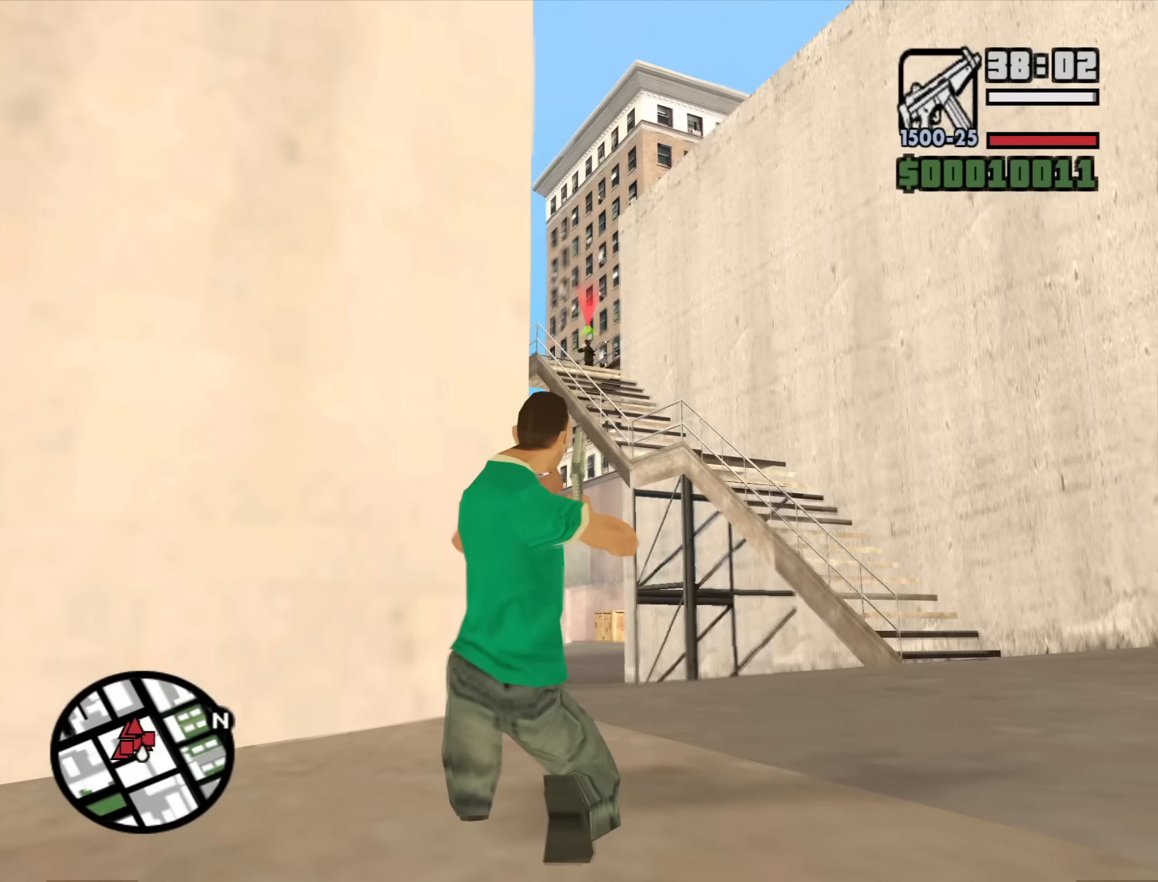
{"keys": [], "mouse": ["right"], "events": []}